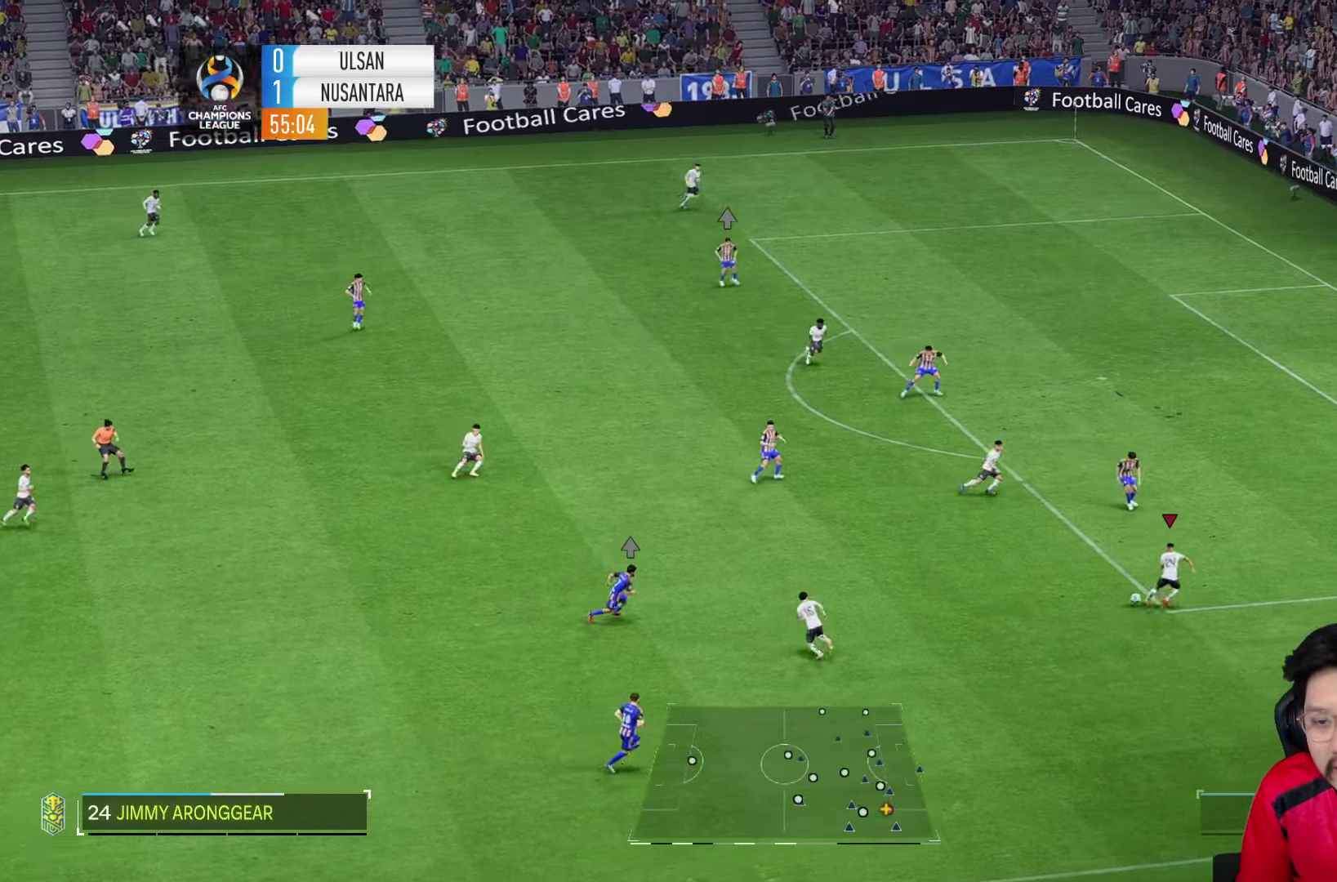
Gameplay with a controller (PlayStation layout); each line is a JSON object with the inputs held at the frame after it (dt_ms = milliseconds from this image to that frame). "events" lists button and stick changes between this image and that frame as [ms after this image, input, new state], when the widget could be followed in between. Not read: L3 R3.
{"dt_ms": 1000, "buttons": [], "left_stick": "right", "right_stick": "center", "events": [[366, "R1", "up"], [366, "SQUARE", "down"], [416, "R2", "down"], [566, "SQUARE", "up"], [616, "R2", "up"], [633, "left_stick", "up-right"], [733, "left_stick", "right"]]}
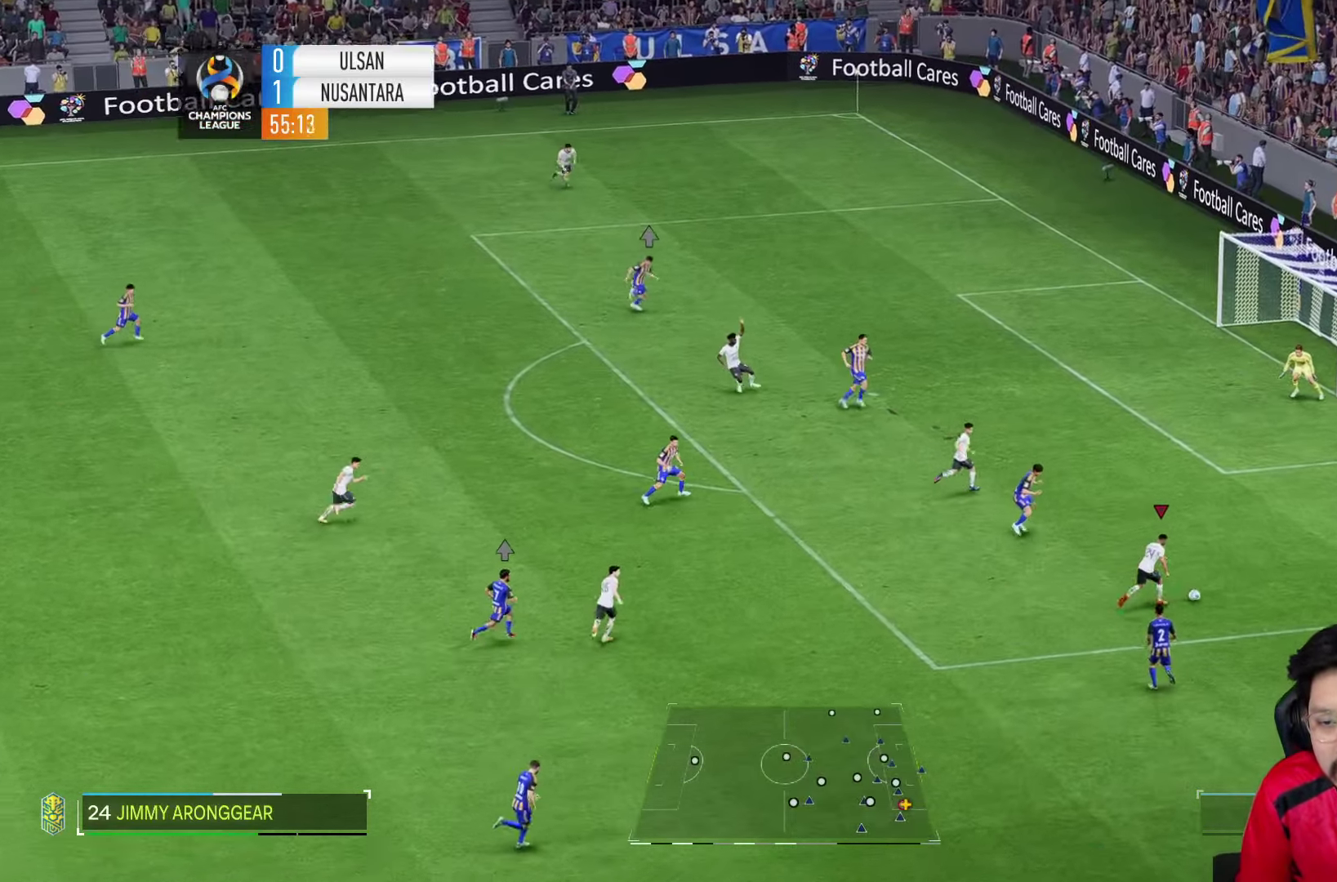
{"dt_ms": 500, "buttons": [], "left_stick": "up-left", "right_stick": "center", "events": [[116, "L2", "down"], [150, "R2", "down"], [250, "R2", "up"], [316, "L2", "up"], [316, "left_stick", "up-left"]]}
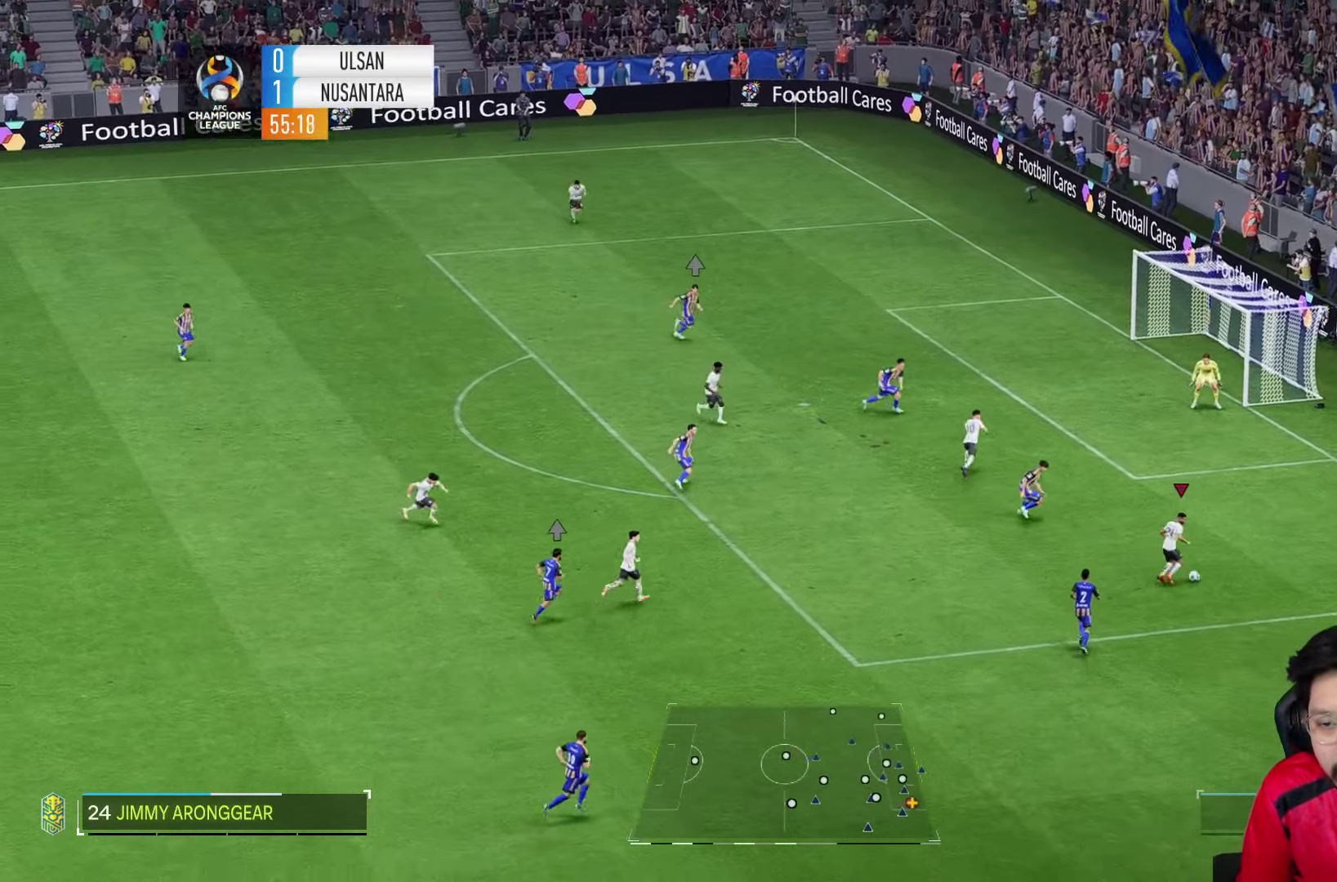
{"dt_ms": 1000, "buttons": [], "left_stick": "right", "right_stick": "center"}
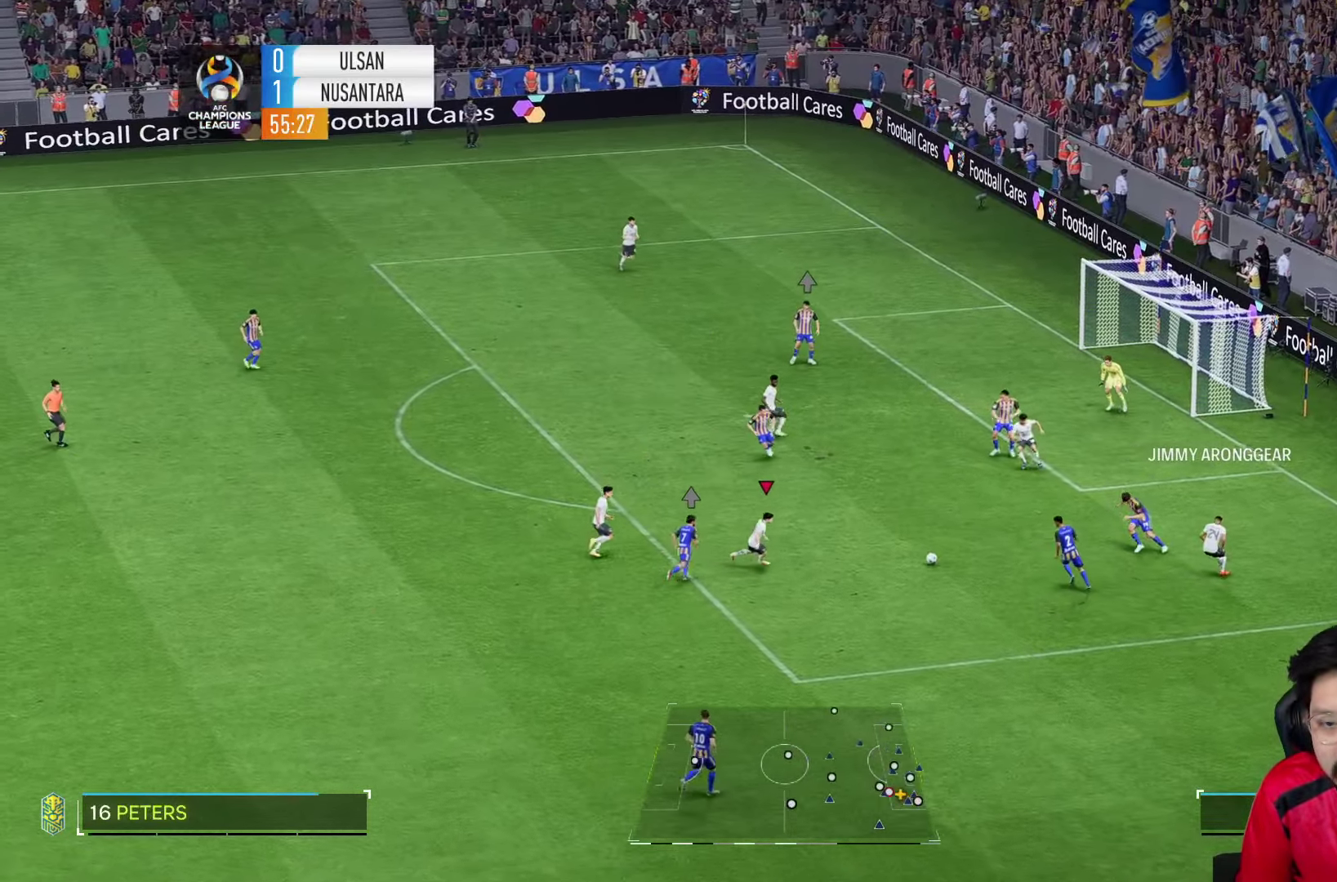
{"dt_ms": 500, "buttons": [], "left_stick": "up", "right_stick": "up-right", "events": [[300, "SQUARE", "down"], [366, "left_stick", "up"], [500, "SQUARE", "up"], [500, "right_stick", "up-right"]]}
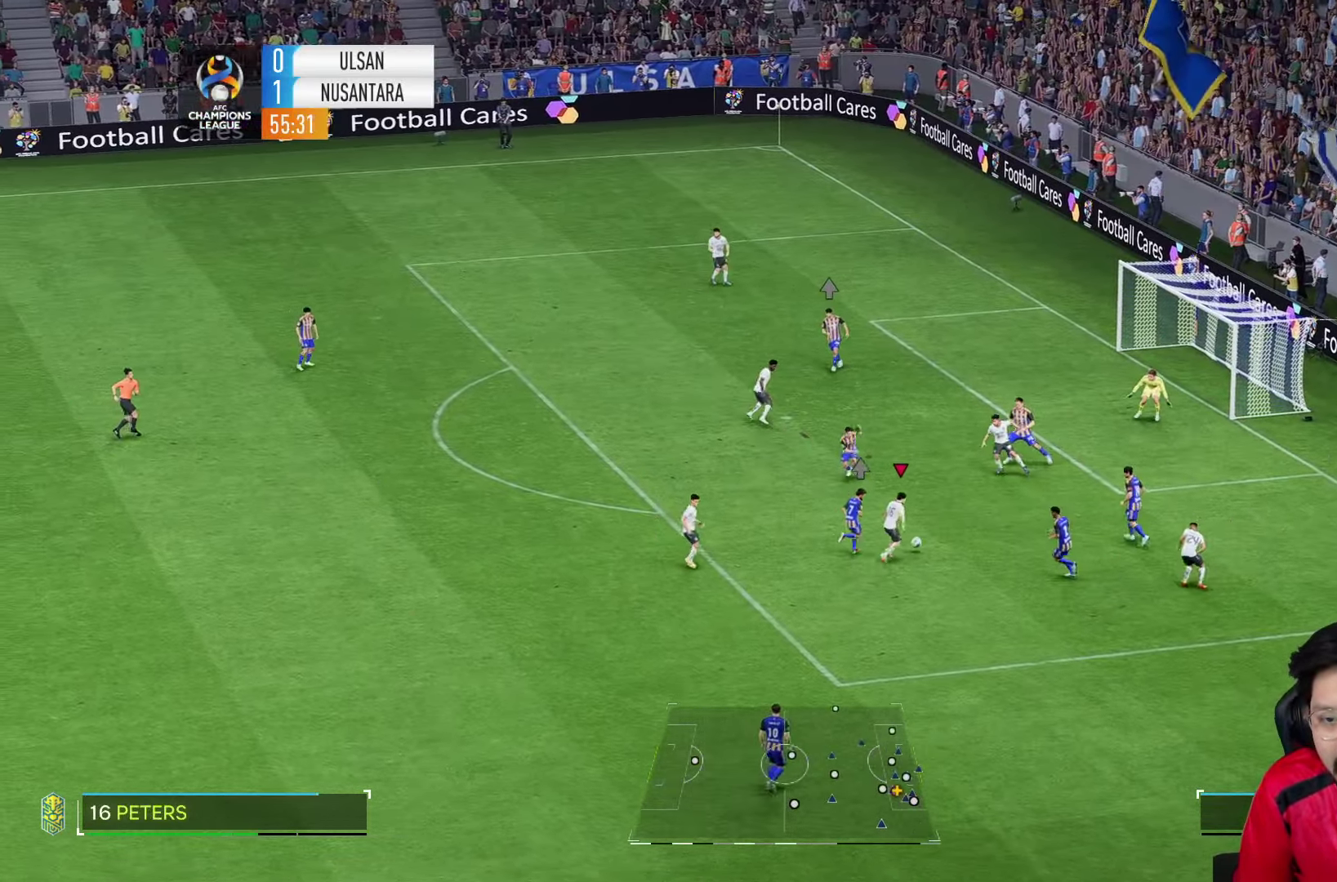
{"dt_ms": 500, "buttons": ["L2", "R2"], "left_stick": "up-right", "right_stick": "center", "events": [[250, "right_stick", "center"], [300, "R2", "down"], [316, "L2", "down"], [433, "left_stick", "up-right"]]}
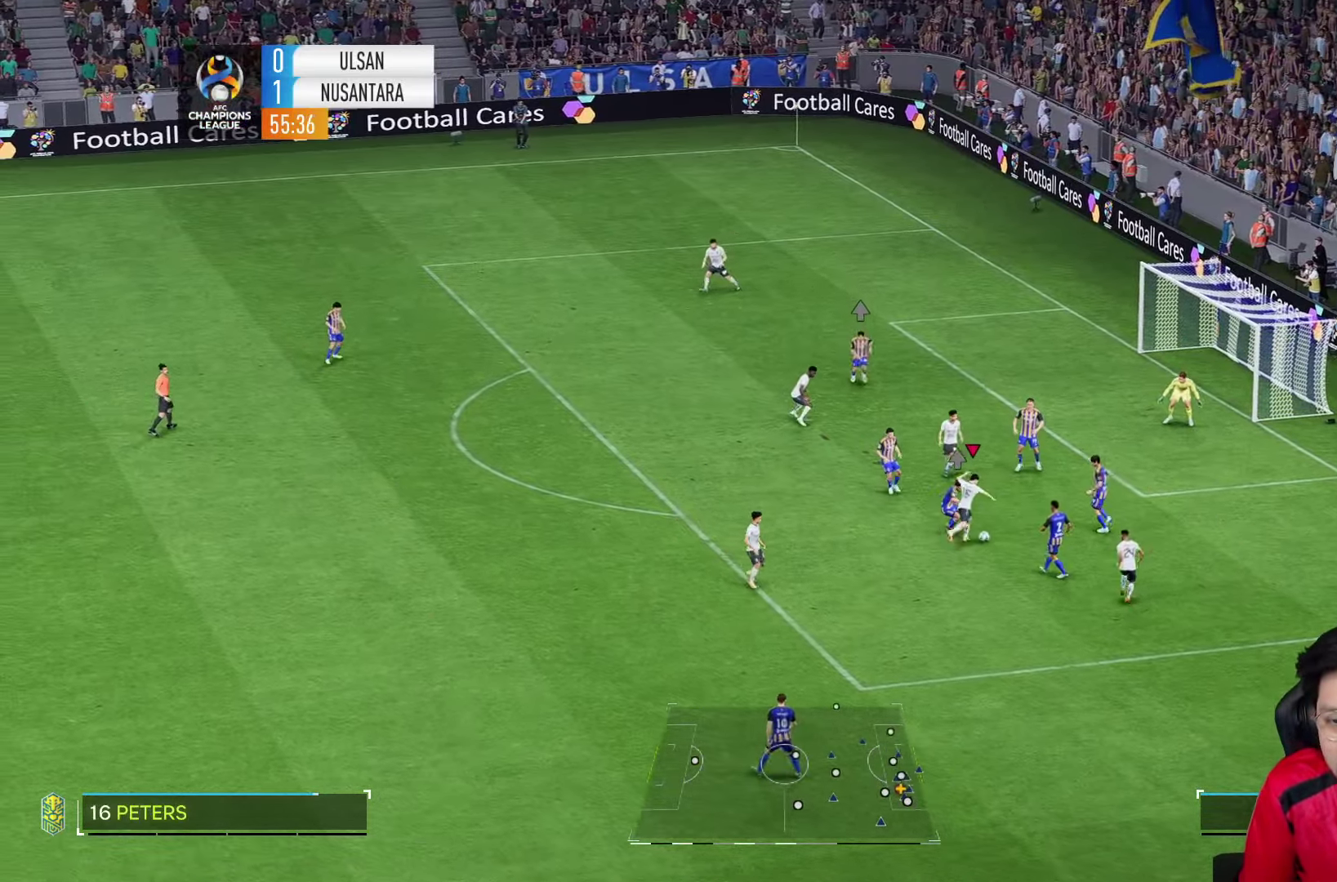
{"dt_ms": 500, "buttons": ["L2", "R2"], "left_stick": "down-right", "right_stick": "center", "events": [[417, "left_stick", "down-right"]]}
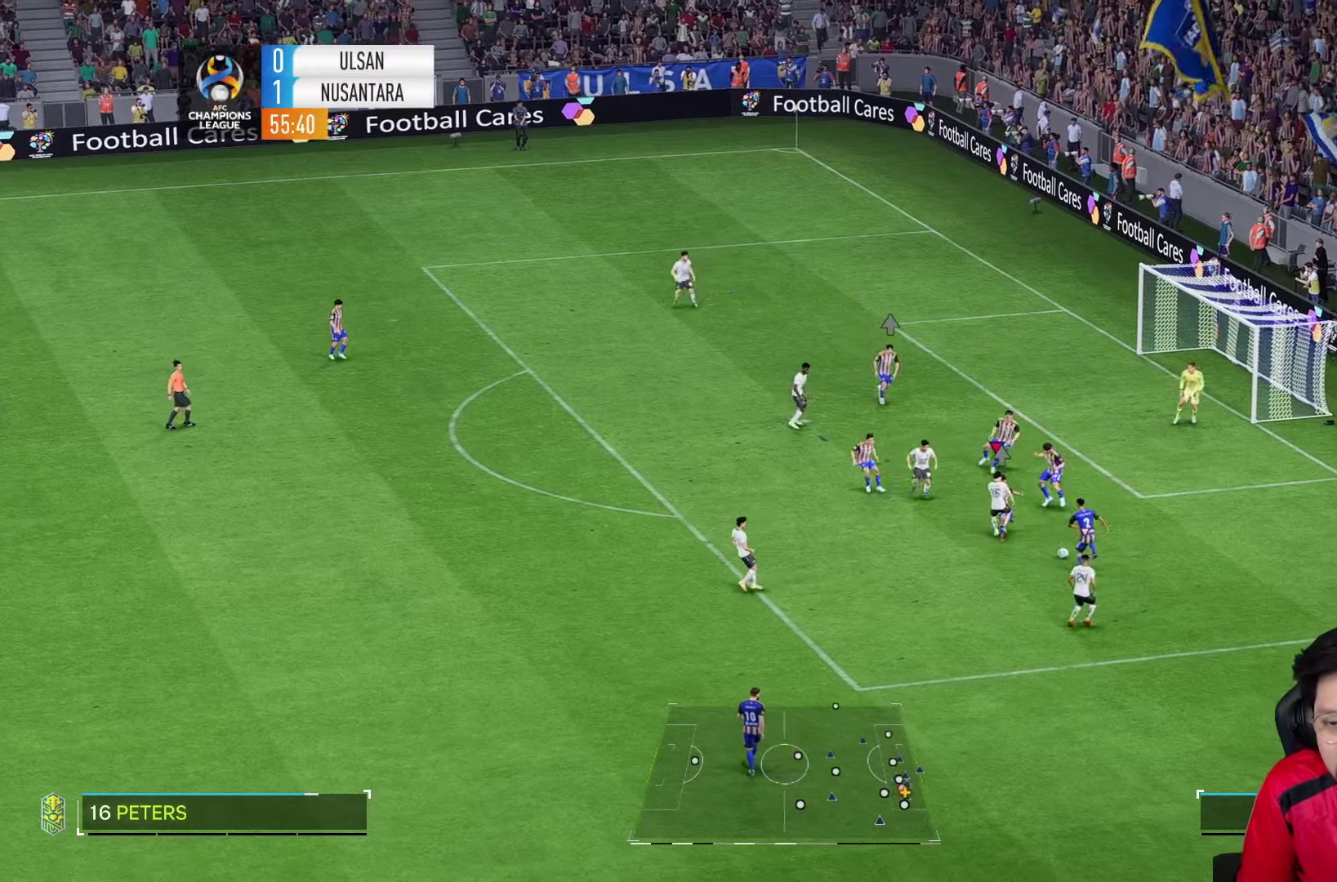
{"dt_ms": 500, "buttons": ["R1", "R2"], "left_stick": "down", "right_stick": "center", "events": [[233, "left_stick", "down"], [250, "R2", "up"], [300, "L2", "up"], [400, "R1", "down"], [433, "R2", "down"]]}